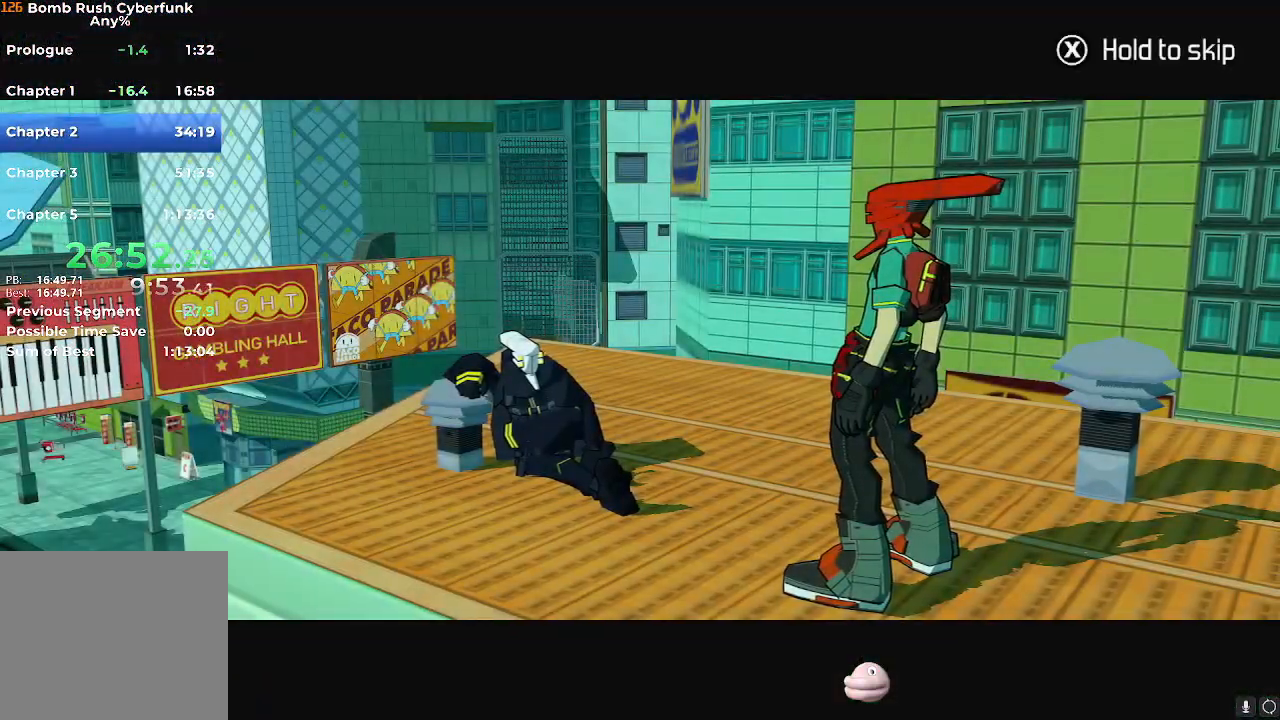
Gameplay with a controller (Nintendo layout); each line is a JSON object with the inputs held at the frame after it. "events" lists button and stick changes between this image and that frame as [ms after this image, input, new state], when the widget could be followed in between. Not read: L3 R3.
{"buttons": ["X"], "left_stick": "center", "right_stick": "center", "events": []}
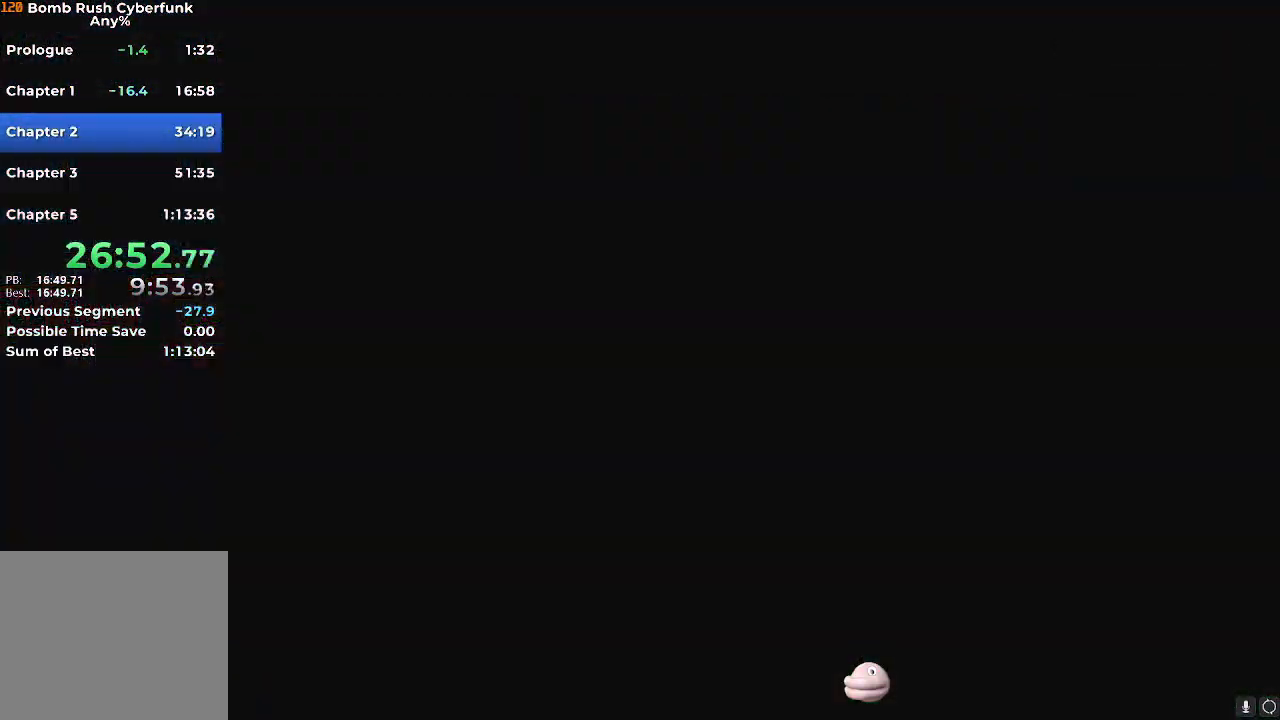
{"buttons": ["X"], "left_stick": "center", "right_stick": "center", "events": []}
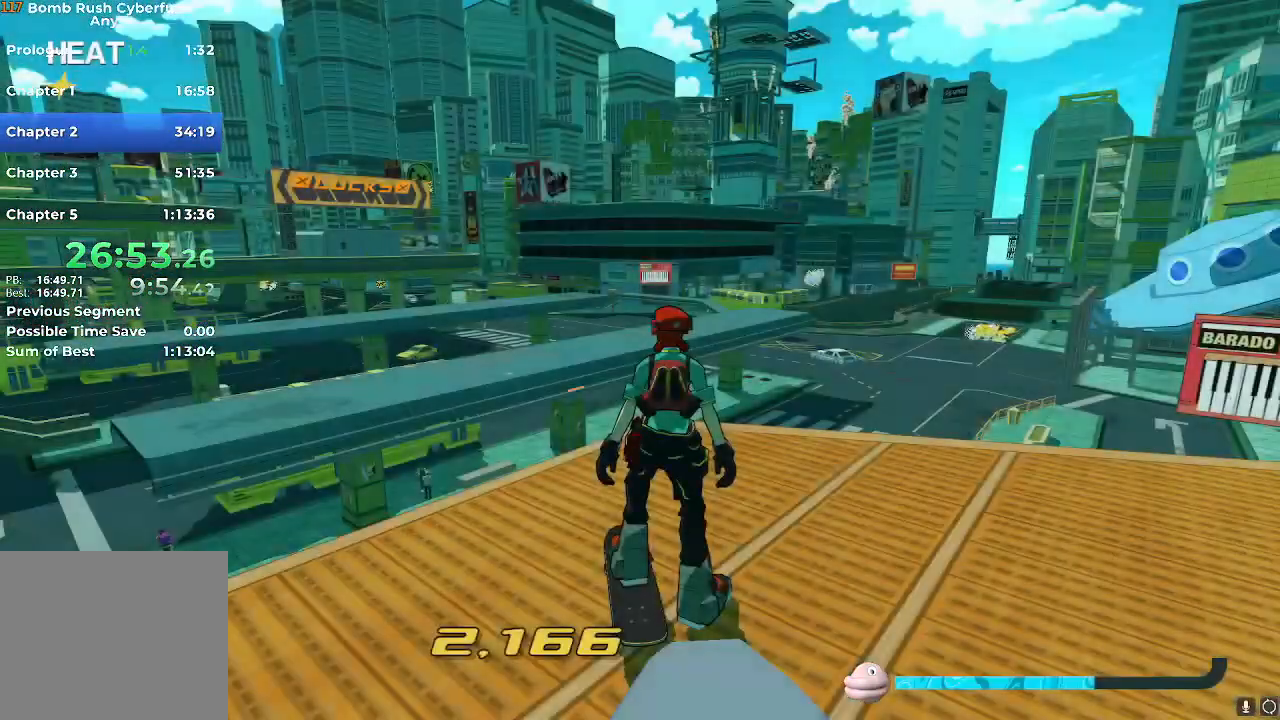
{"buttons": ["X"], "left_stick": "center", "right_stick": "center", "events": []}
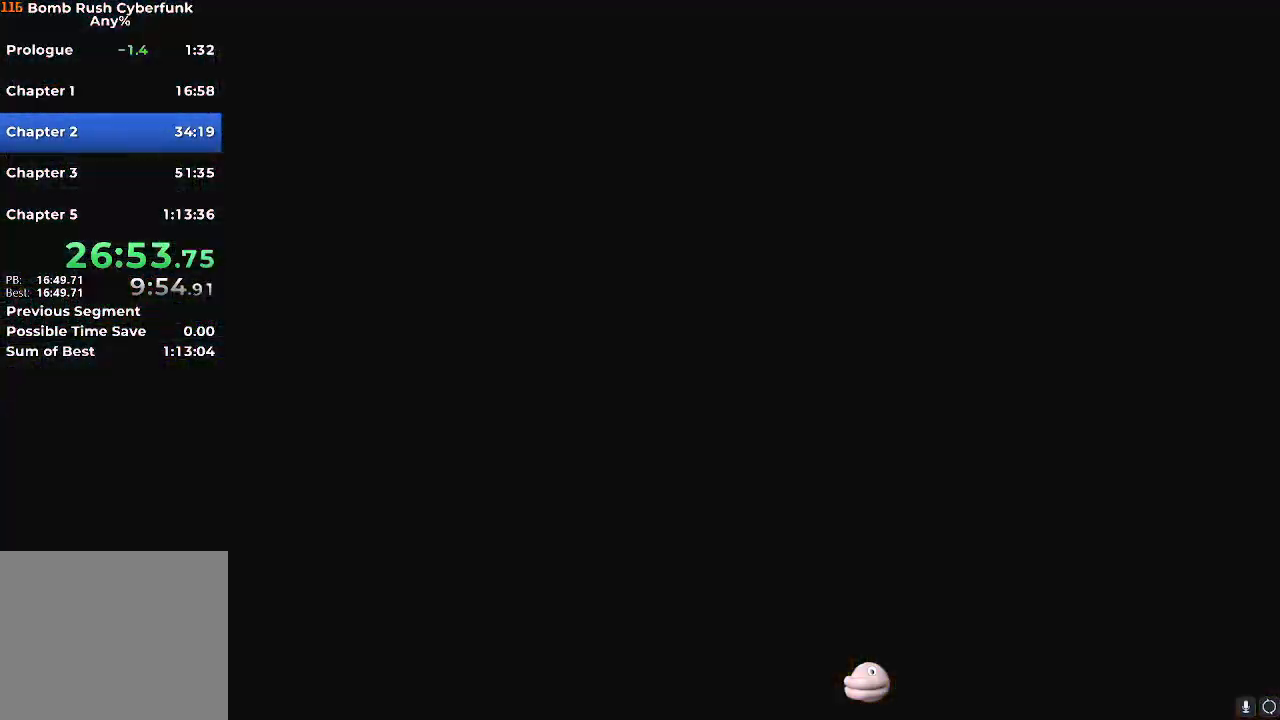
{"buttons": ["X"], "left_stick": "center", "right_stick": "center", "events": []}
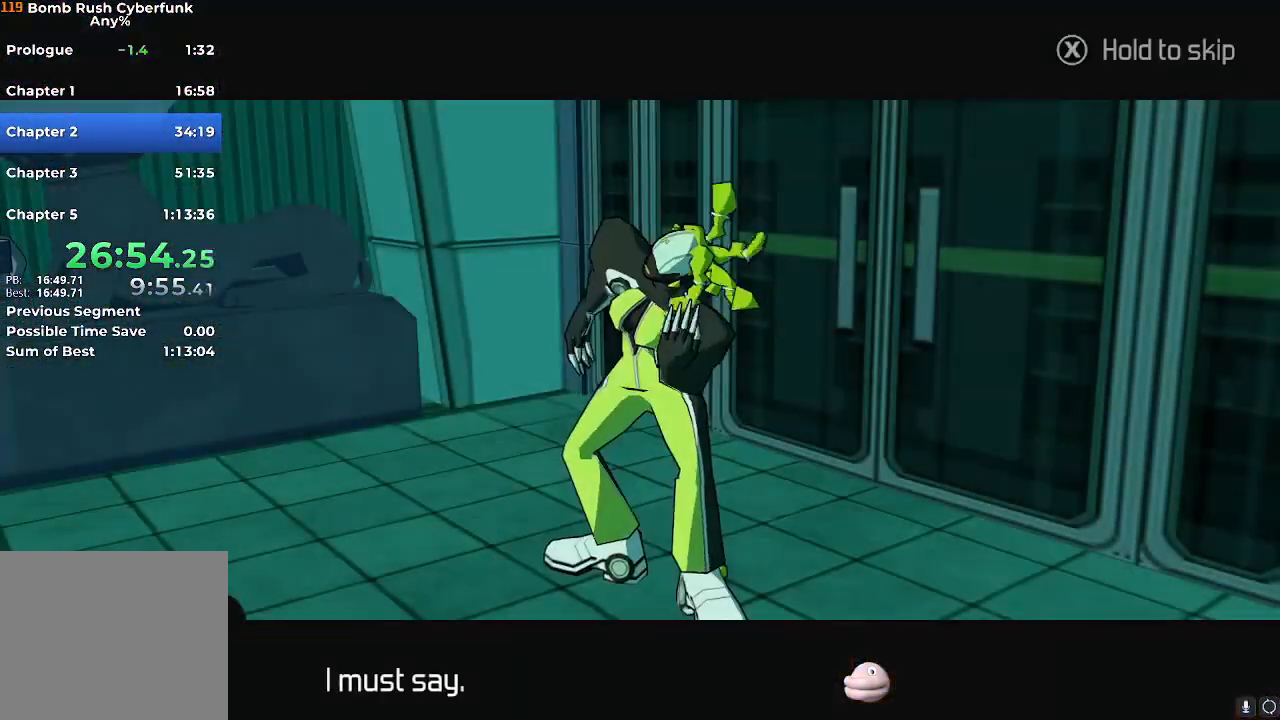
{"buttons": ["X"], "left_stick": "center", "right_stick": "center", "events": []}
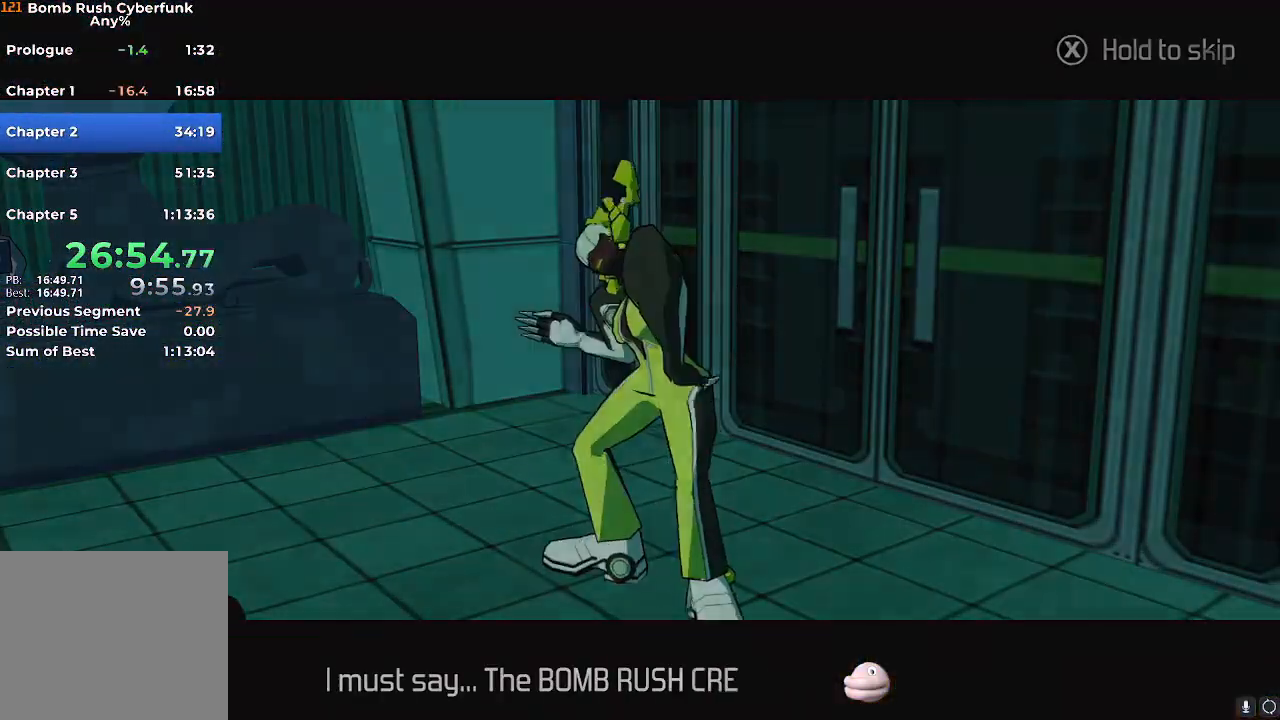
{"buttons": ["X"], "left_stick": "center", "right_stick": "center", "events": []}
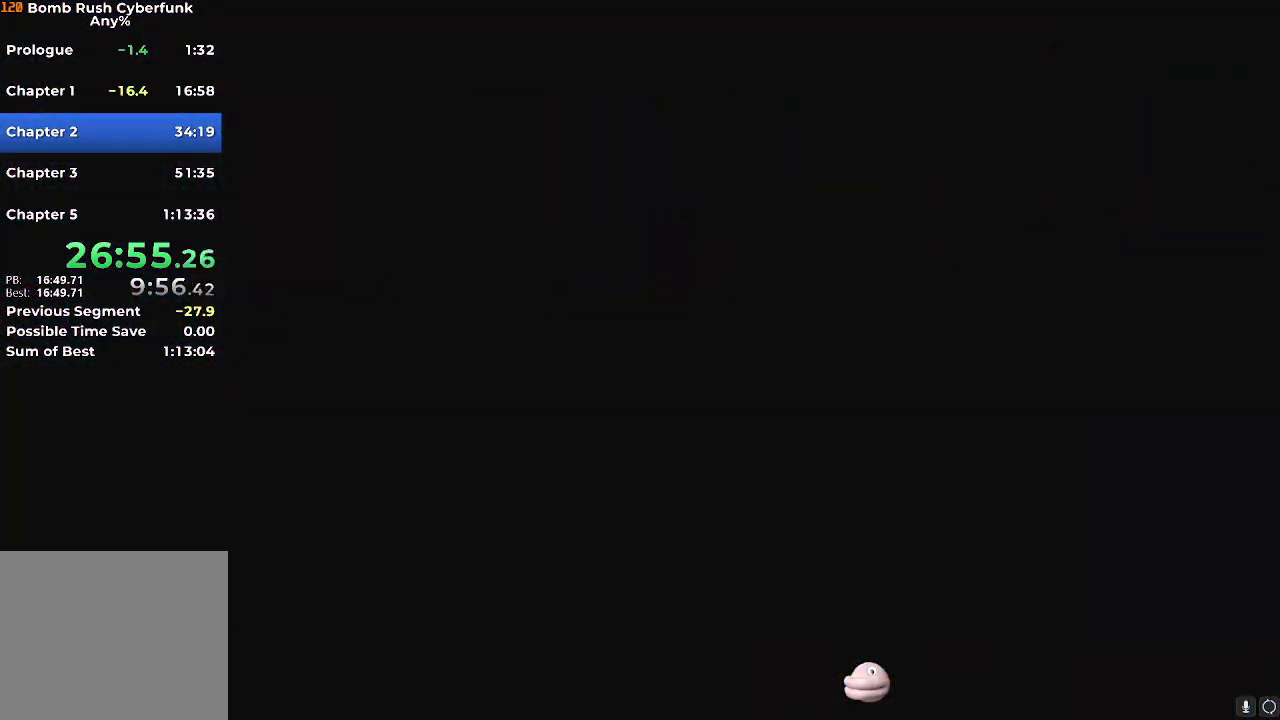
{"buttons": ["X"], "left_stick": "center", "right_stick": "center", "events": []}
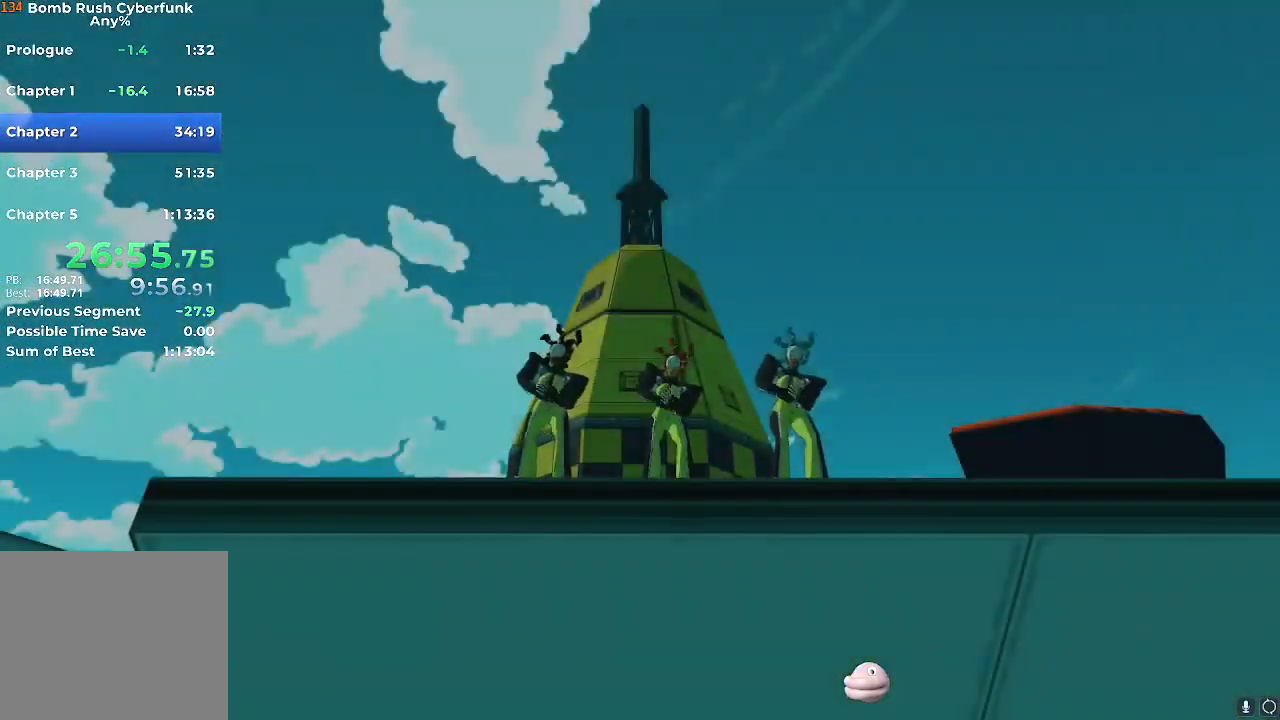
{"buttons": ["X"], "left_stick": "center", "right_stick": "center", "events": []}
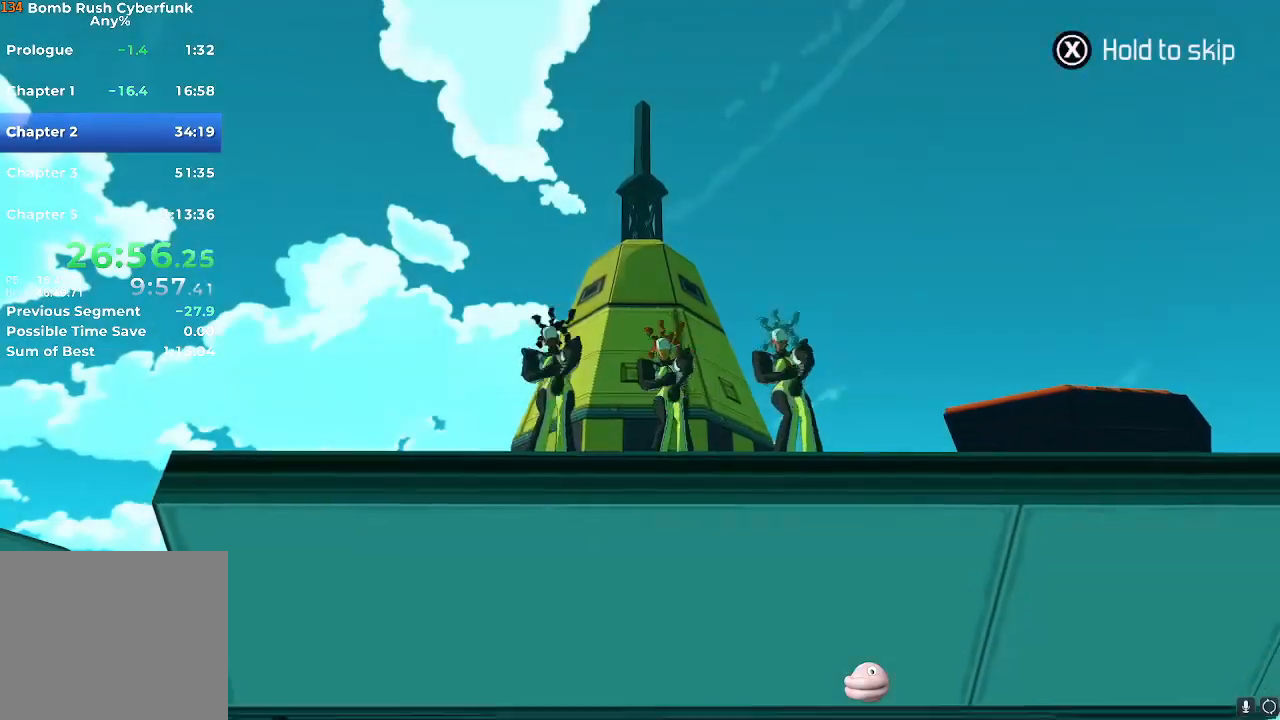
{"buttons": ["X"], "left_stick": "center", "right_stick": "center", "events": []}
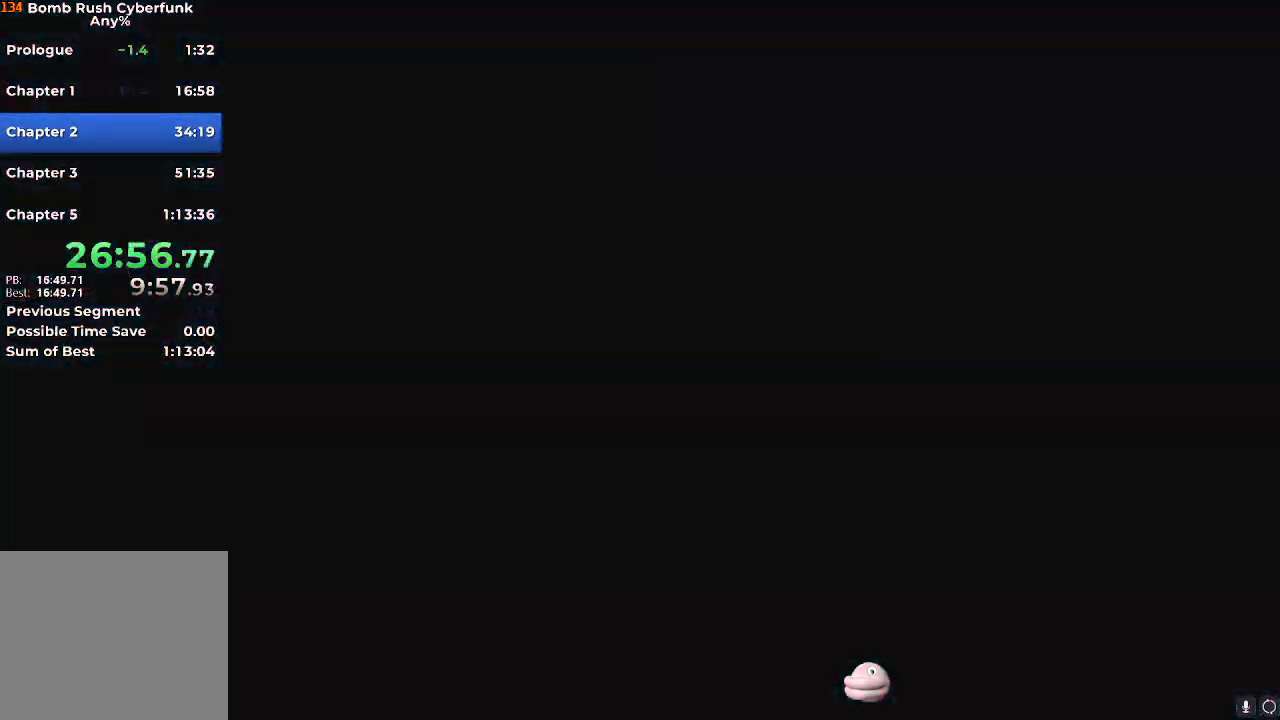
{"buttons": [], "left_stick": "left", "right_stick": "left", "events": [[34, "left_stick", "down"], [267, "X", "up"], [351, "right_stick", "left"], [484, "left_stick", "left"]]}
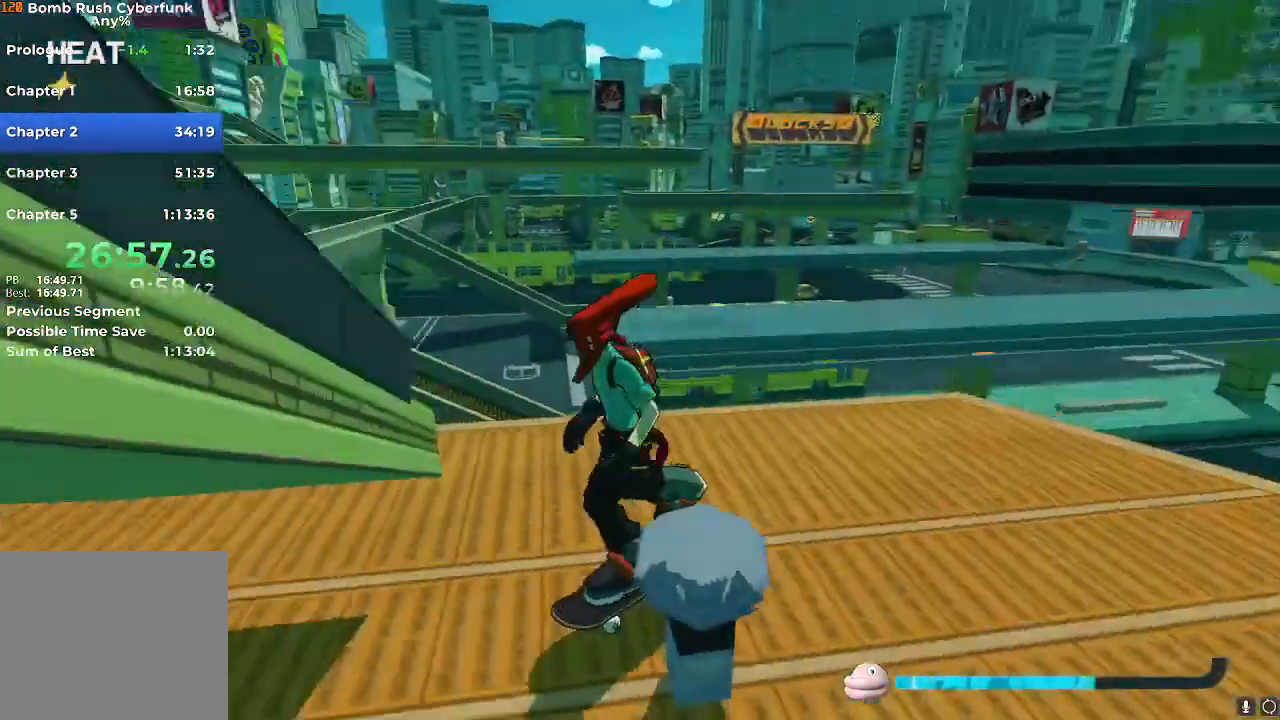
{"buttons": [], "left_stick": "up-right", "right_stick": "down-left", "events": [[16, "right_stick", "down-left"], [183, "left_stick", "up"], [317, "left_stick", "right"], [450, "left_stick", "up-right"]]}